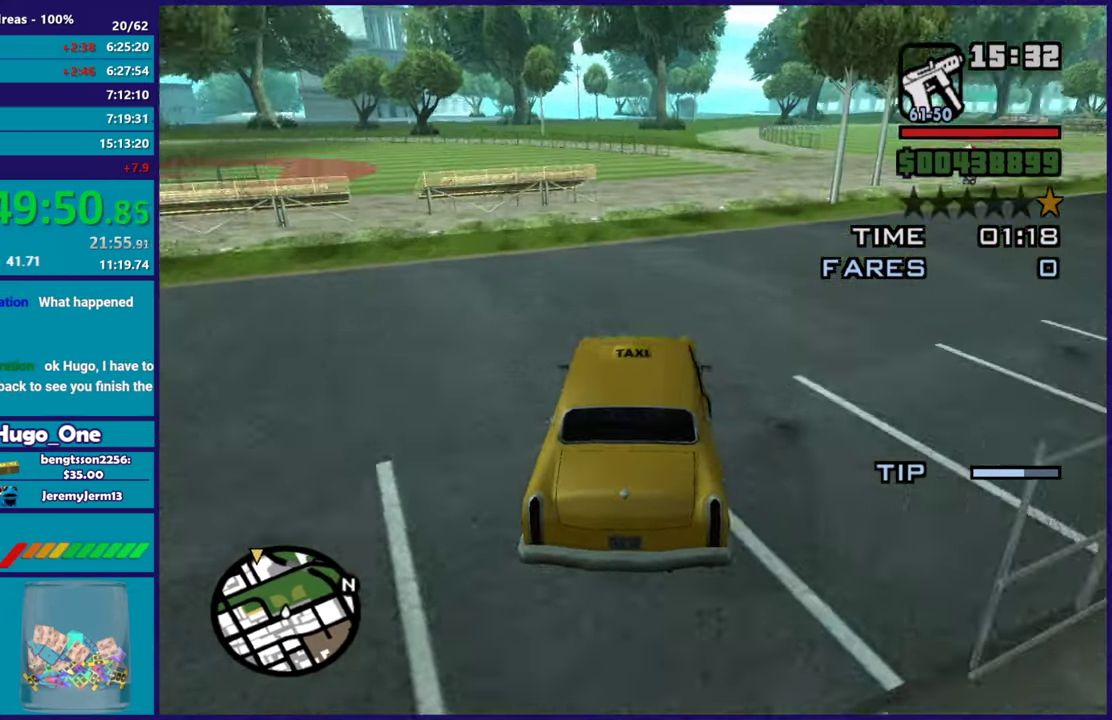
Gameplay with a controller (Xbox layout); each line is a JSON object with the inputs held at the frame after it. "events" lists button and stick changes between this image and that frame as [ms after this image, input, new state], when the widget could be followed in between.
{"buttons": ["R2"], "left_stick": "center", "right_stick": "down", "events": [[233, "left_stick", "center"]]}
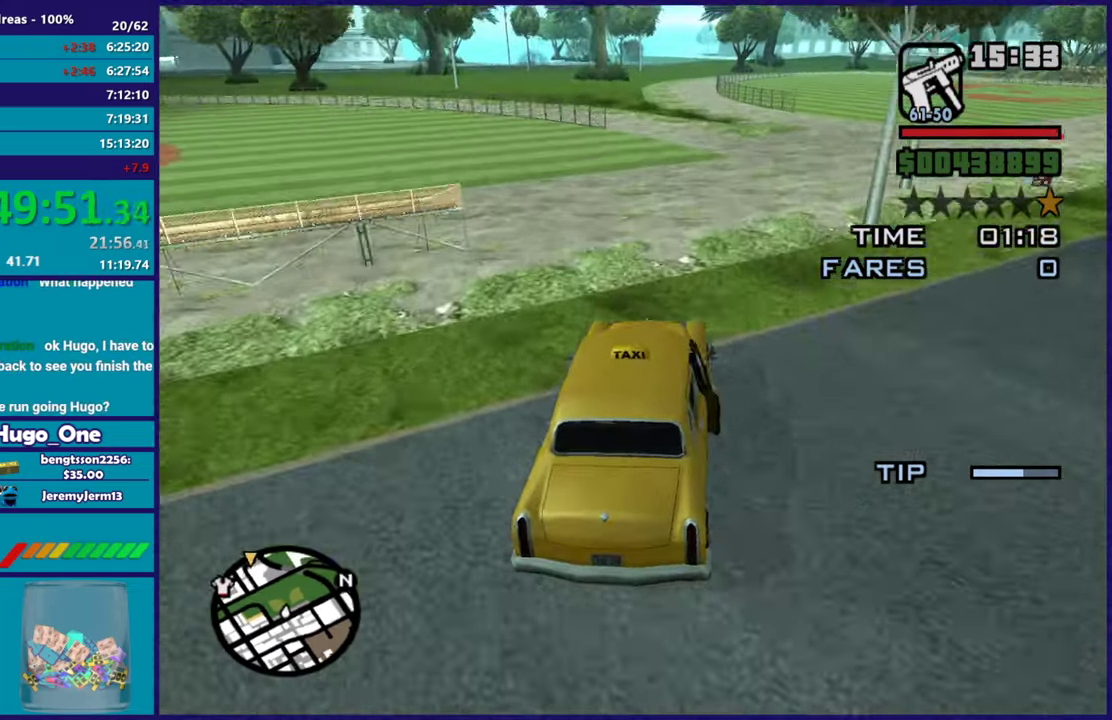
{"buttons": ["R2"], "left_stick": "left", "right_stick": "down-left", "events": [[34, "left_stick", "right"], [67, "right_stick", "down-left"], [167, "left_stick", "center"], [250, "right_stick", "center"], [317, "left_stick", "left"], [451, "right_stick", "down-left"]]}
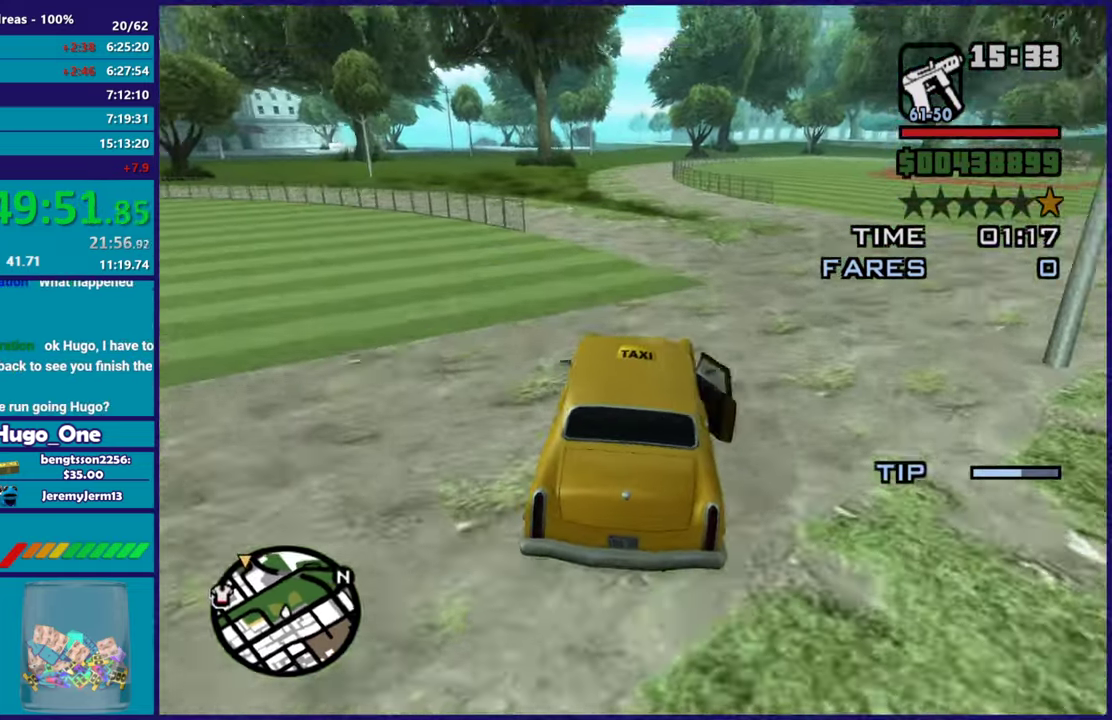
{"buttons": ["R2"], "left_stick": "left", "right_stick": "down-left", "events": [[33, "left_stick", "center"], [267, "left_stick", "up-left"], [267, "right_stick", "center"], [417, "left_stick", "center"], [483, "left_stick", "left"], [500, "right_stick", "down-left"]]}
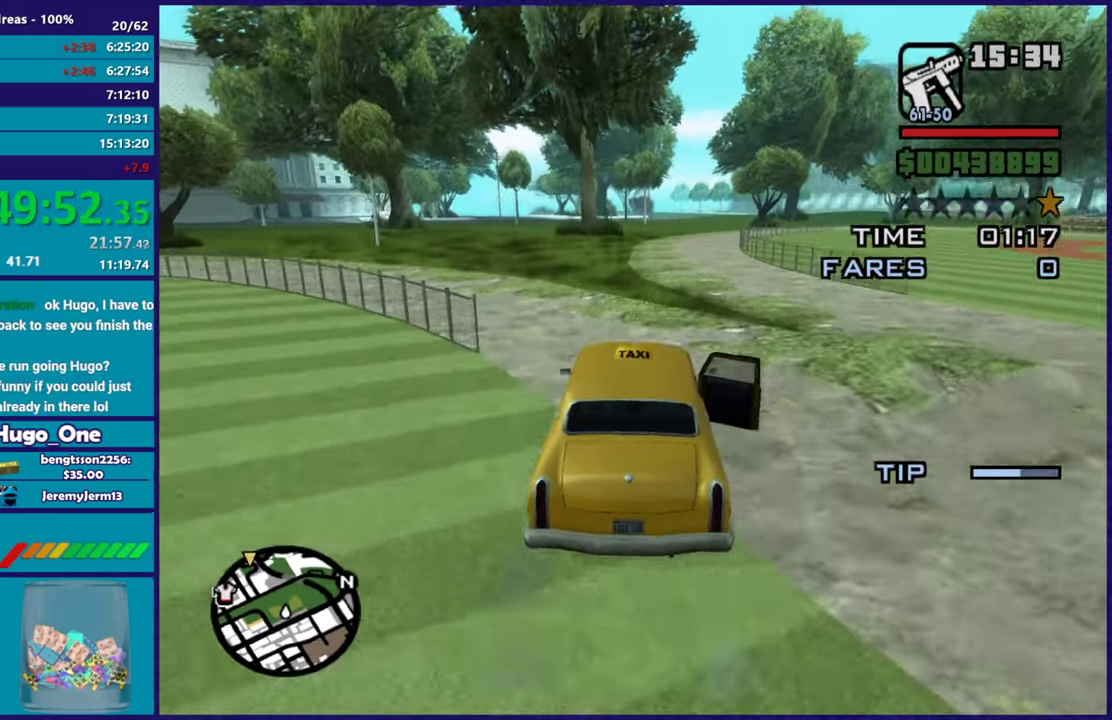
{"buttons": ["R2"], "left_stick": "up-left", "right_stick": "down-left", "events": [[367, "left_stick", "center"], [467, "left_stick", "up-left"]]}
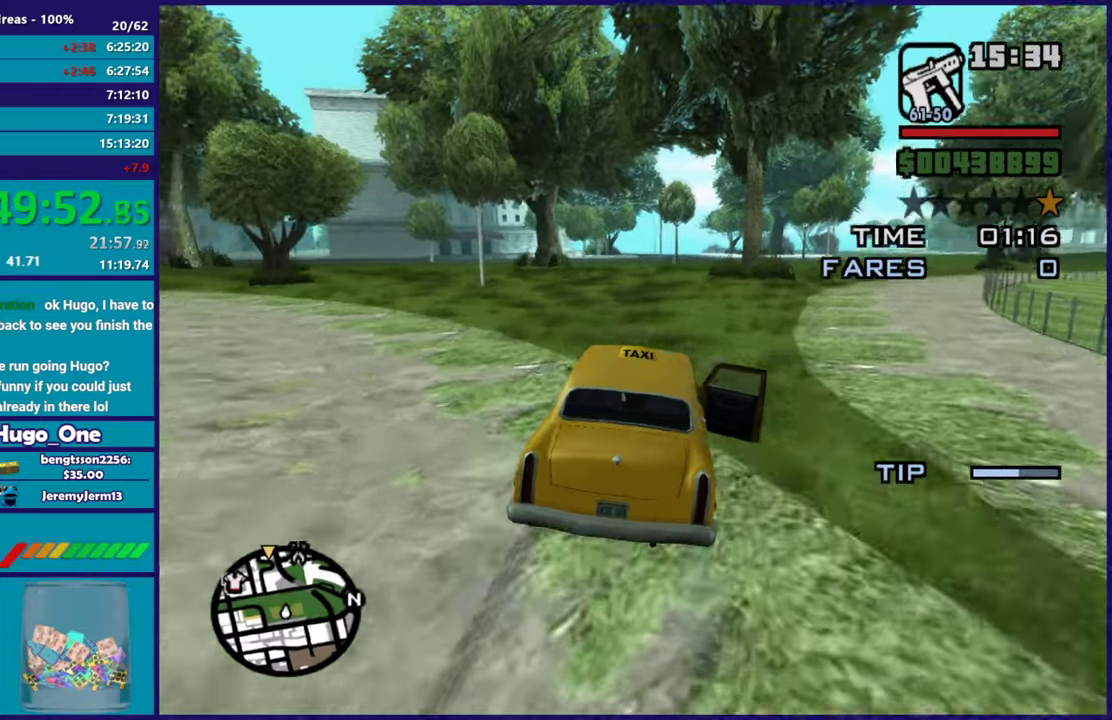
{"buttons": [], "left_stick": "left", "right_stick": "down-left", "events": [[116, "left_stick", "right"], [217, "left_stick", "up-left"], [300, "R2", "up"], [367, "left_stick", "left"]]}
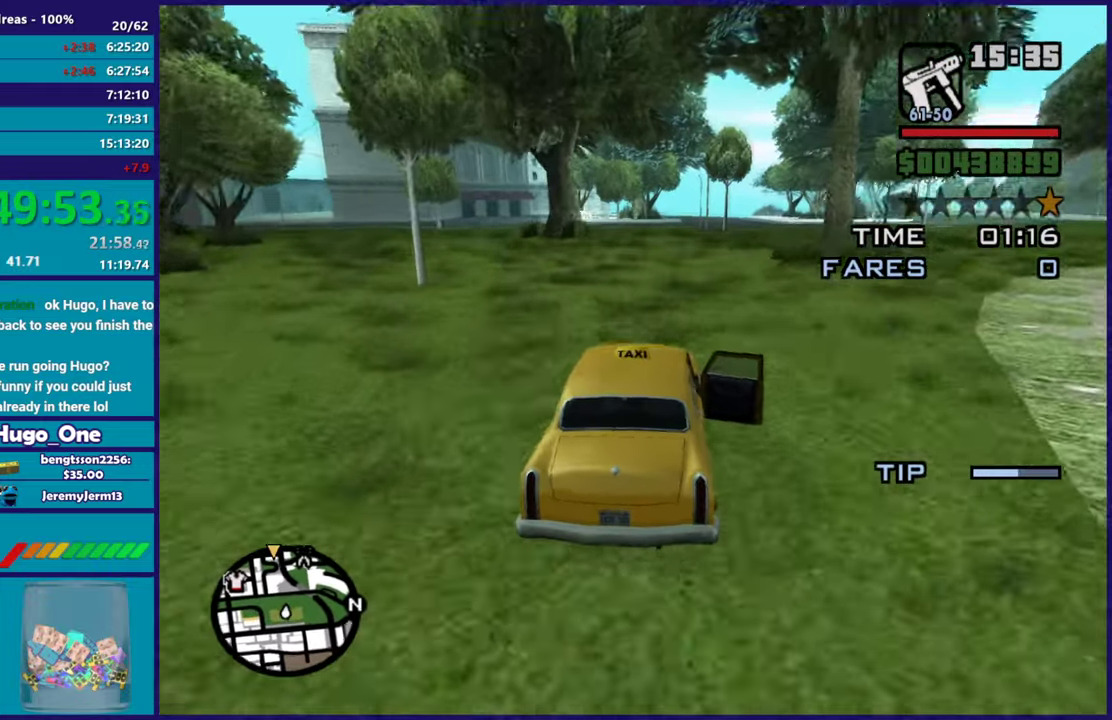
{"buttons": ["R2"], "left_stick": "left", "right_stick": "down-left", "events": [[17, "left_stick", "center"], [84, "left_stick", "left"], [501, "R2", "down"]]}
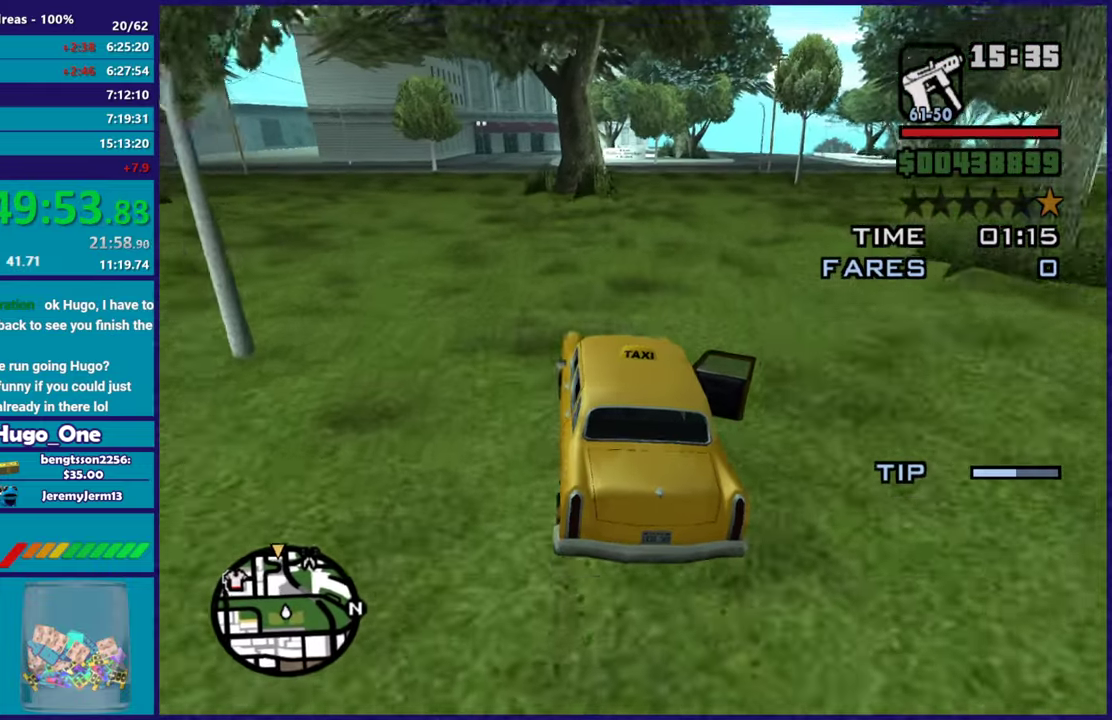
{"buttons": ["R2"], "left_stick": "left", "right_stick": "down-left", "events": [[233, "left_stick", "up-left"], [283, "left_stick", "center"], [350, "left_stick", "left"]]}
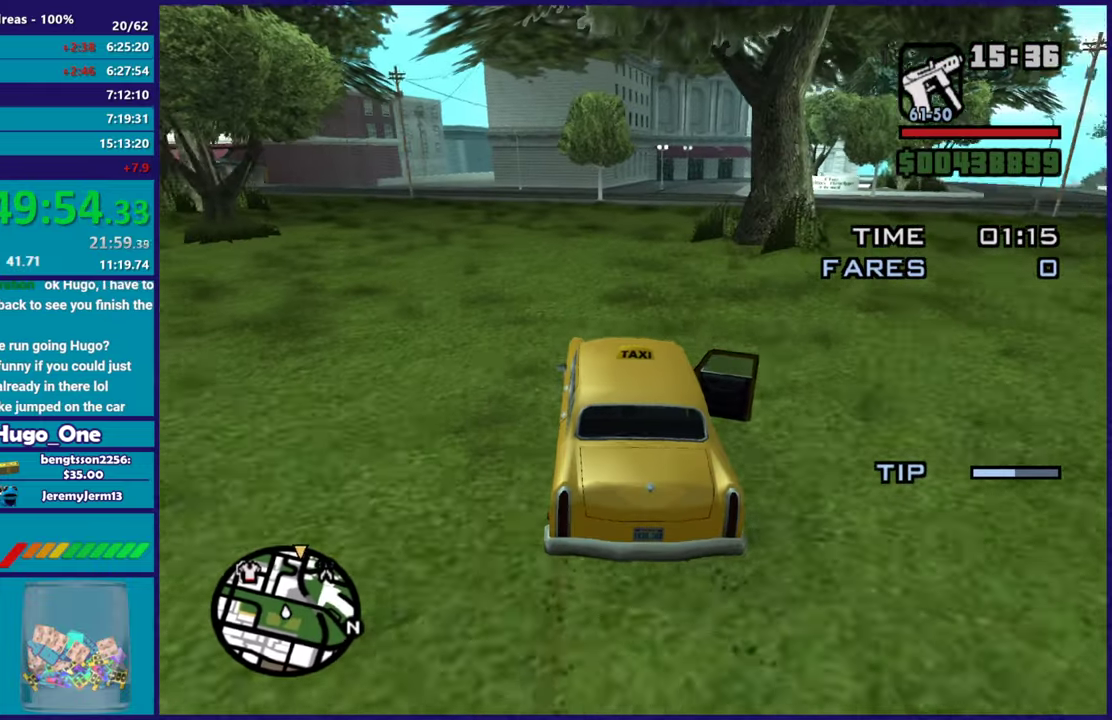
{"buttons": ["R2"], "left_stick": "left", "right_stick": "down-left", "events": []}
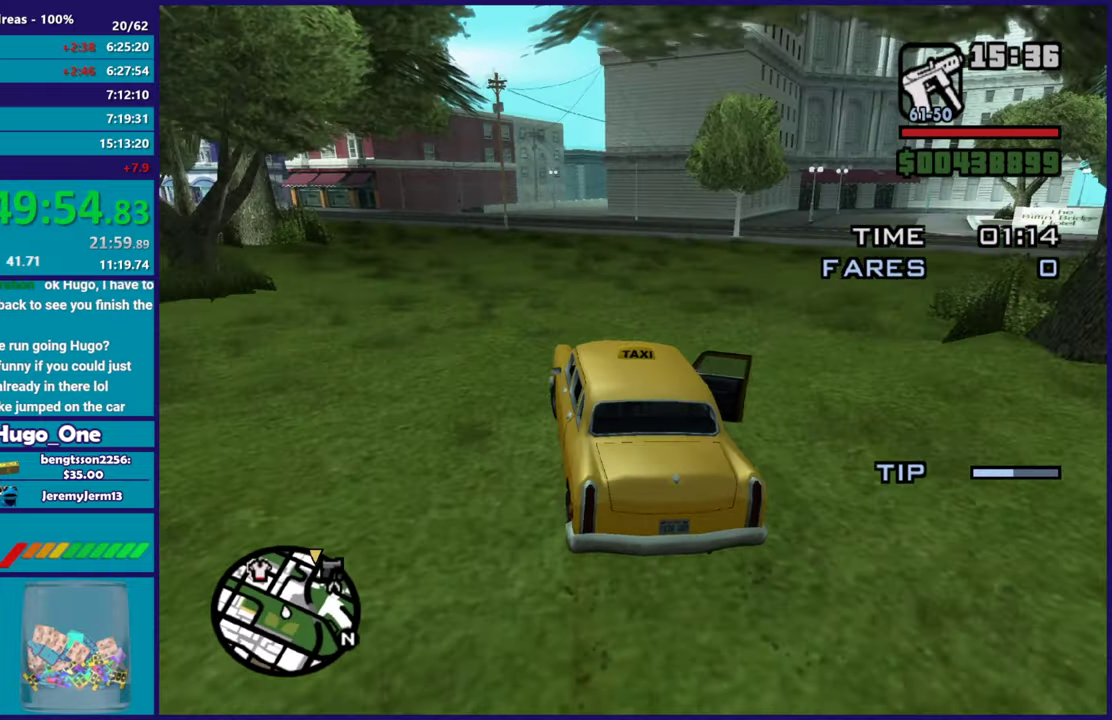
{"buttons": ["R2"], "left_stick": "up-left", "right_stick": "down-left", "events": [[200, "left_stick", "up-left"], [350, "left_stick", "center"], [450, "left_stick", "up-left"]]}
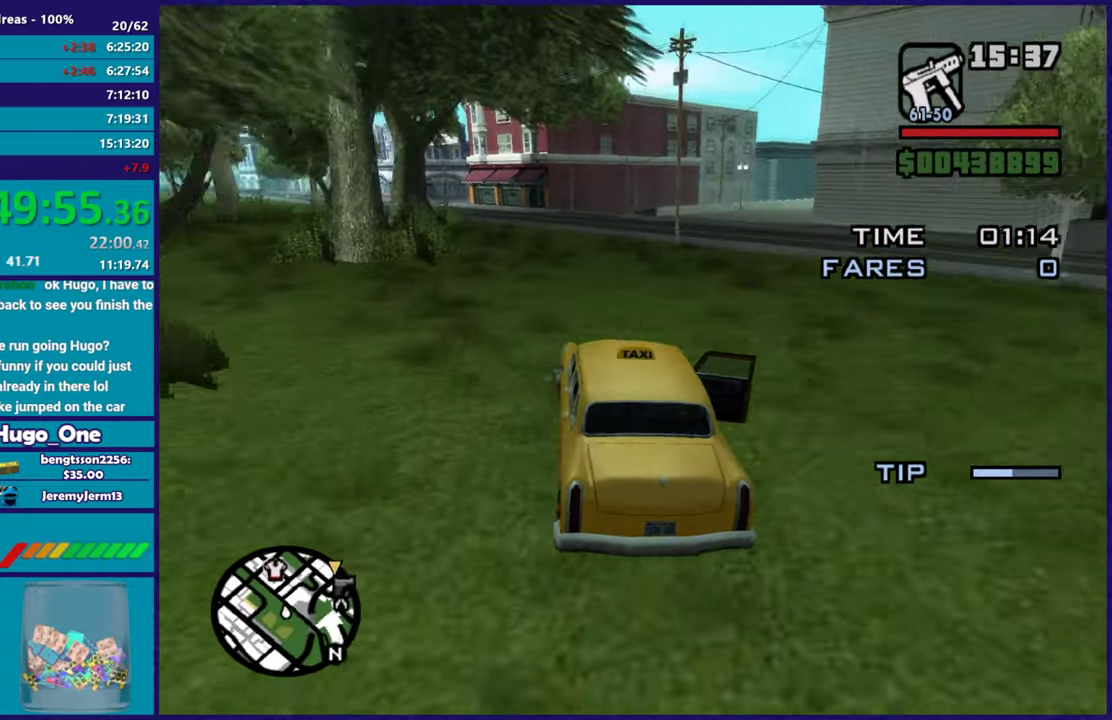
{"buttons": ["R2"], "left_stick": "center", "right_stick": "down-right", "events": [[67, "right_stick", "down"], [134, "left_stick", "center"], [217, "right_stick", "down-right"]]}
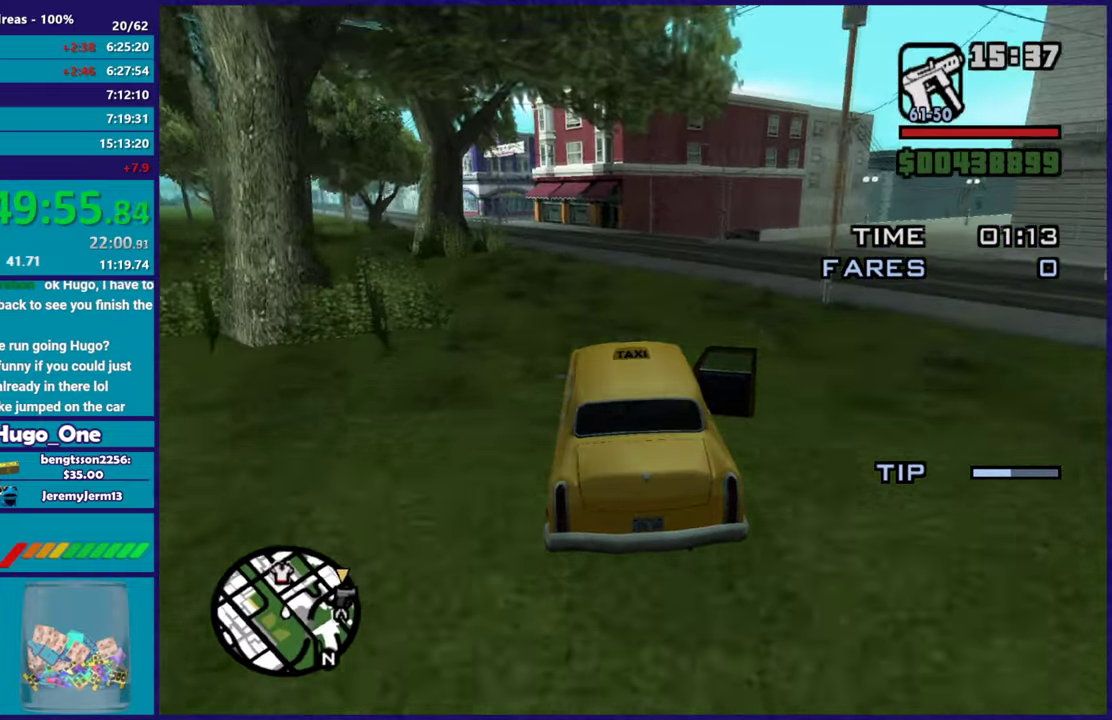
{"buttons": [], "left_stick": "right", "right_stick": "down-right", "events": [[83, "left_stick", "right"], [267, "left_stick", "center"], [350, "R2", "up"], [417, "left_stick", "right"]]}
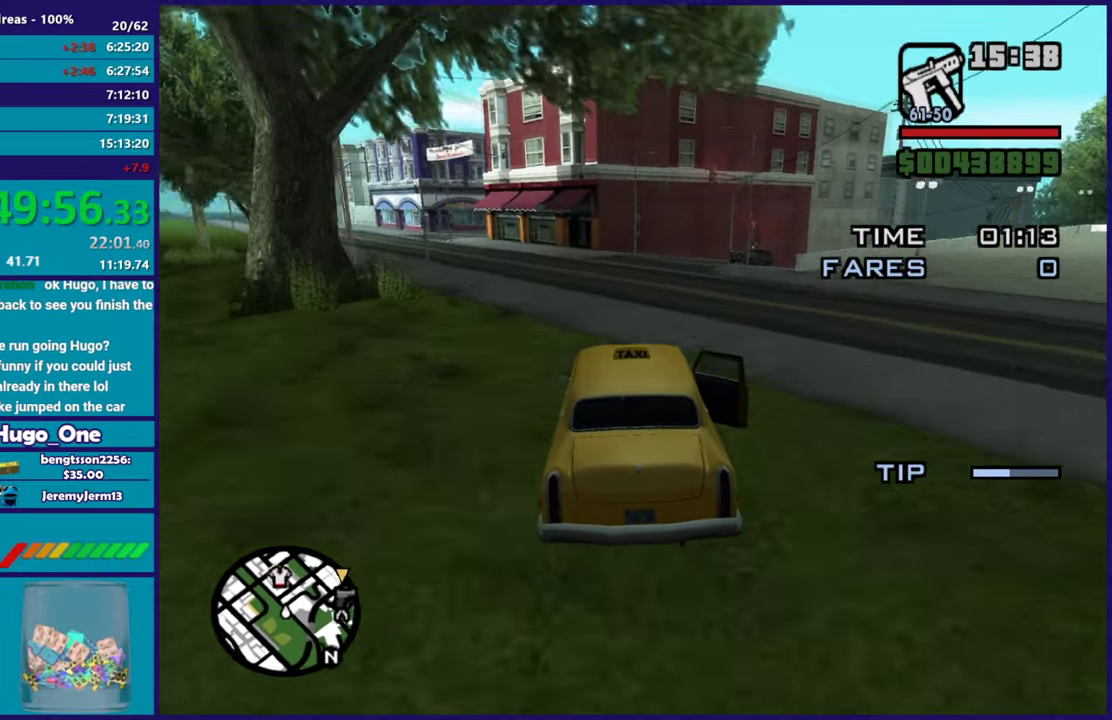
{"buttons": ["L2"], "left_stick": "right", "right_stick": "down-right", "events": [[34, "left_stick", "center"], [184, "L2", "down"], [284, "L2", "up"], [300, "left_stick", "right"], [417, "L2", "down"]]}
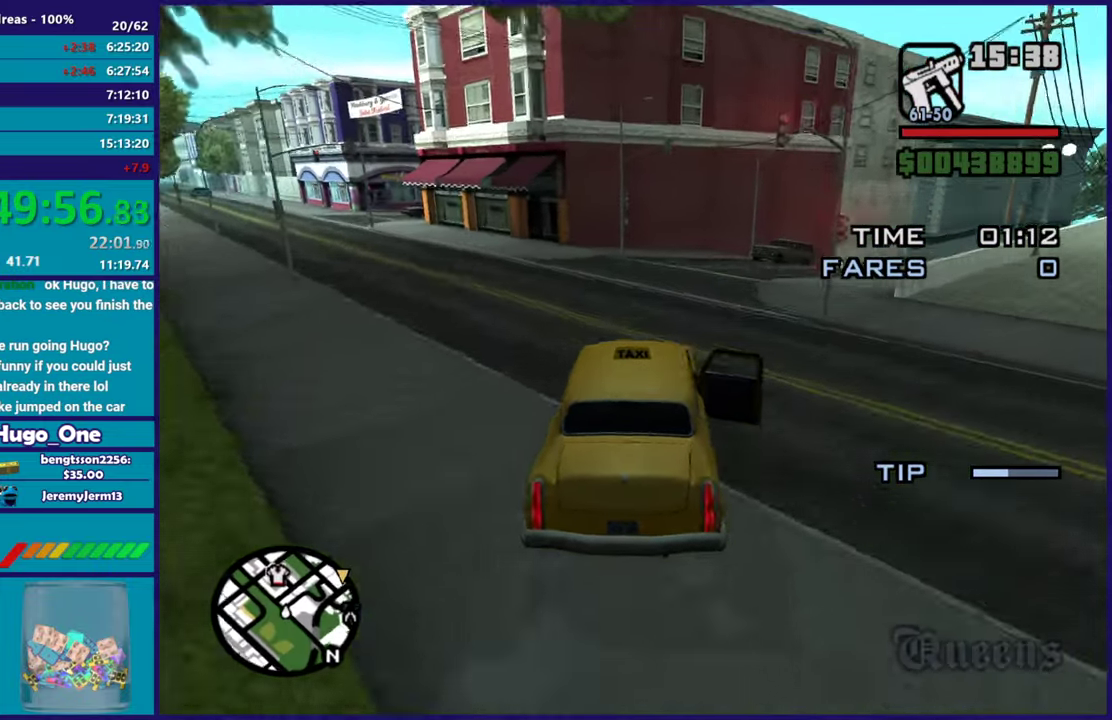
{"buttons": [], "left_stick": "right", "right_stick": "down", "events": [[66, "L2", "up"], [250, "L2", "down"], [350, "L2", "up"], [483, "right_stick", "down"]]}
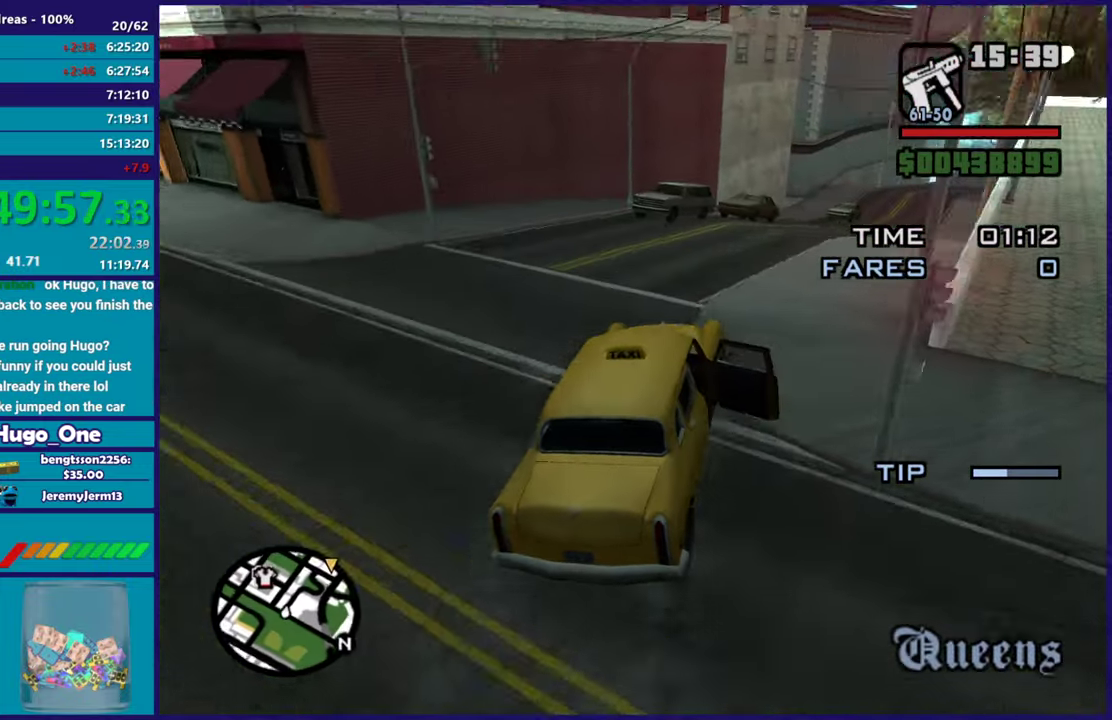
{"buttons": ["R2"], "left_stick": "down-right", "right_stick": "down", "events": [[34, "right_stick", "down-right"], [117, "R2", "down"], [117, "left_stick", "center"], [234, "right_stick", "center"], [250, "left_stick", "up-left"], [367, "right_stick", "down"], [501, "left_stick", "down-right"]]}
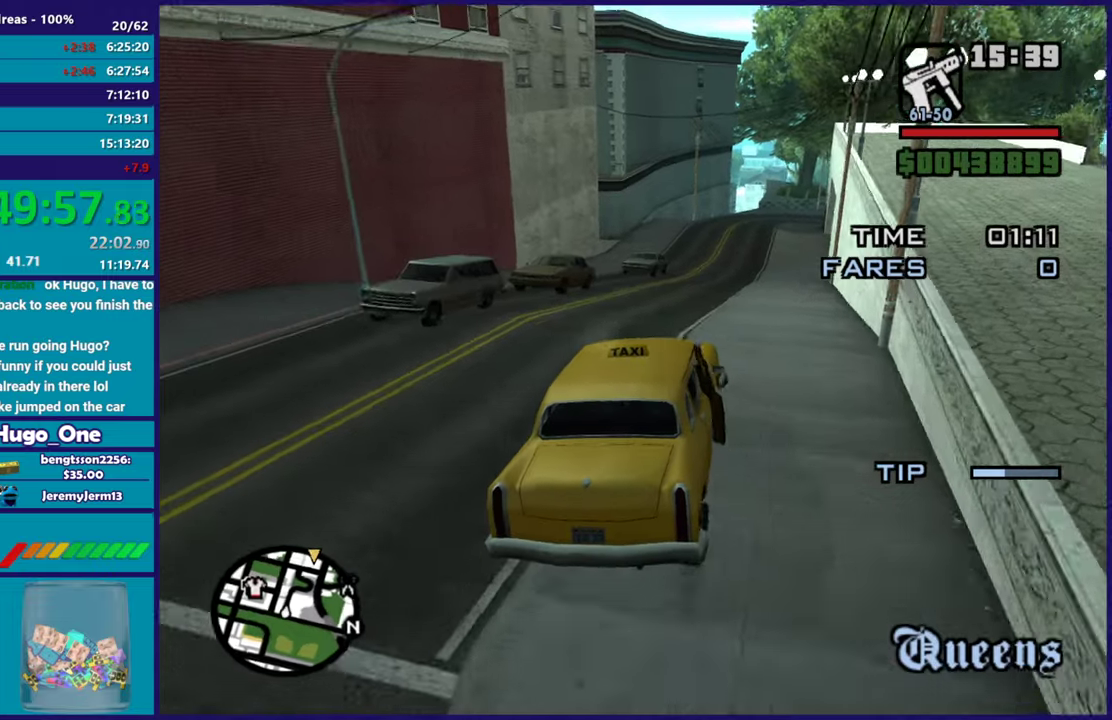
{"buttons": ["R2"], "left_stick": "center", "right_stick": "down", "events": [[150, "left_stick", "center"], [200, "left_stick", "left"], [200, "right_stick", "center"], [283, "right_stick", "down"], [367, "left_stick", "up-left"], [417, "left_stick", "center"]]}
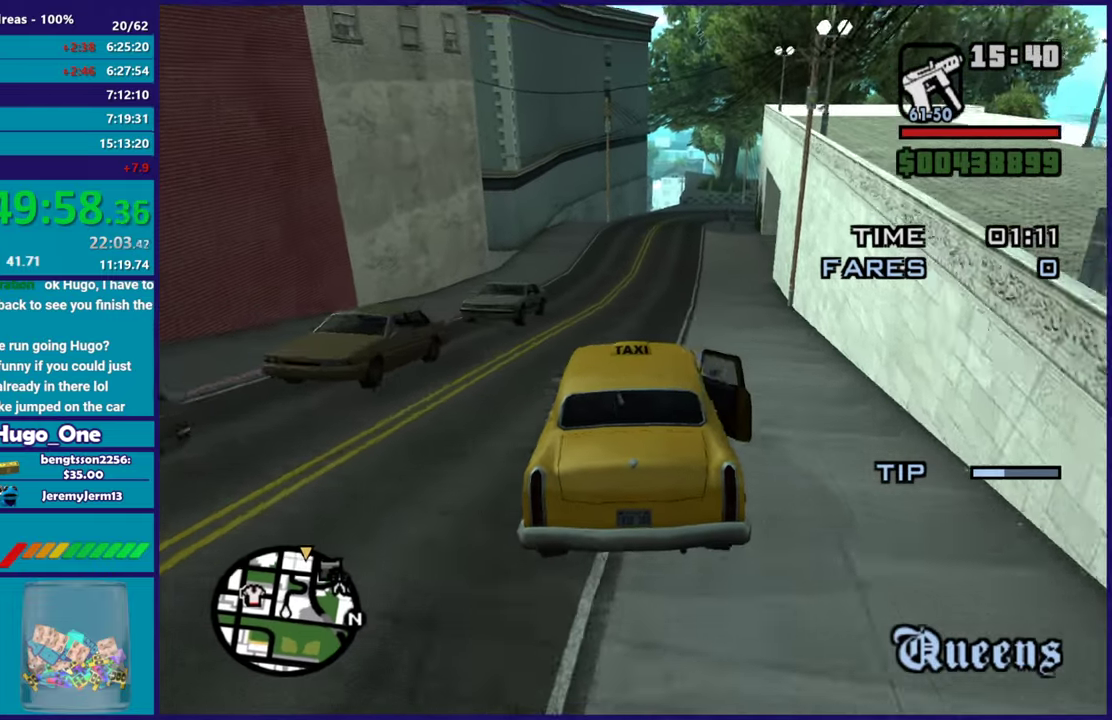
{"buttons": ["R2"], "left_stick": "center", "right_stick": "down", "events": []}
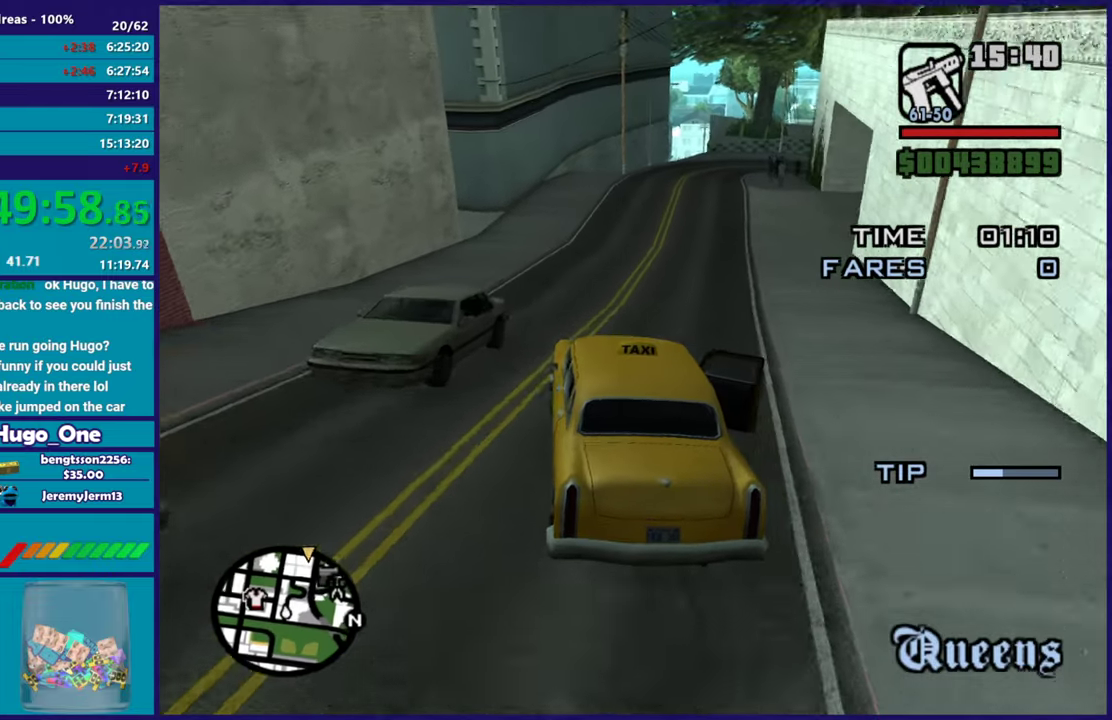
{"buttons": ["R2"], "left_stick": "center", "right_stick": "down-right", "events": [[116, "left_stick", "right"], [433, "left_stick", "center"], [433, "right_stick", "down-right"]]}
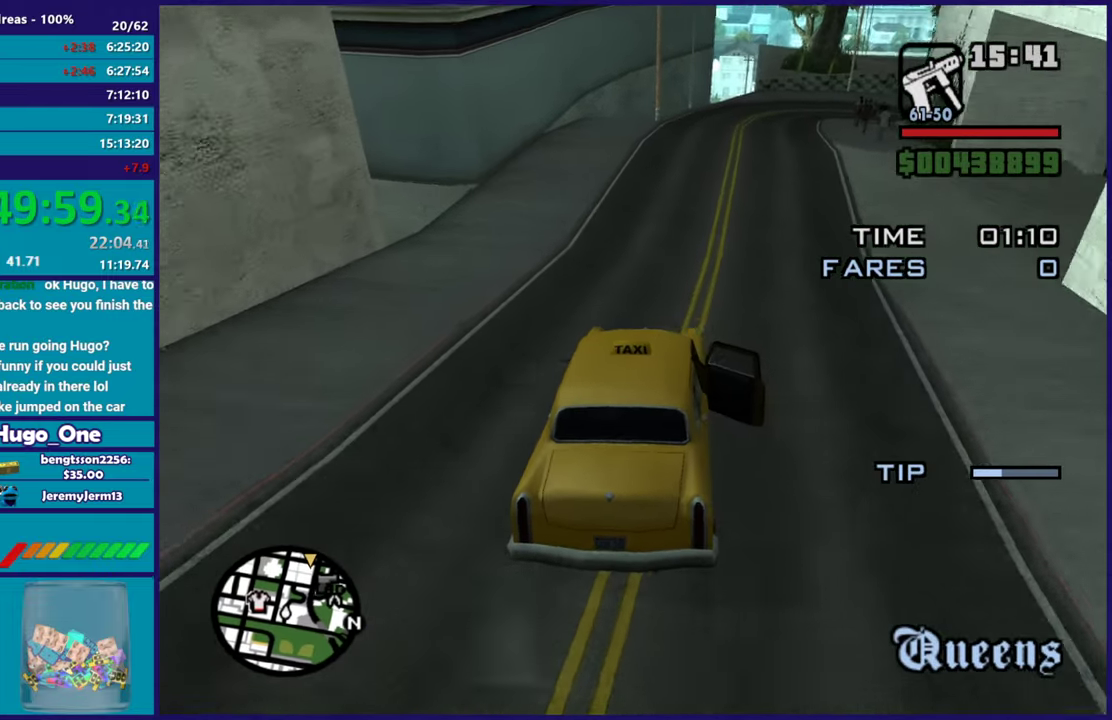
{"buttons": ["R2"], "left_stick": "center", "right_stick": "down", "events": [[17, "right_stick", "down"], [67, "left_stick", "down-right"], [200, "left_stick", "center"], [351, "left_stick", "right"], [467, "left_stick", "center"]]}
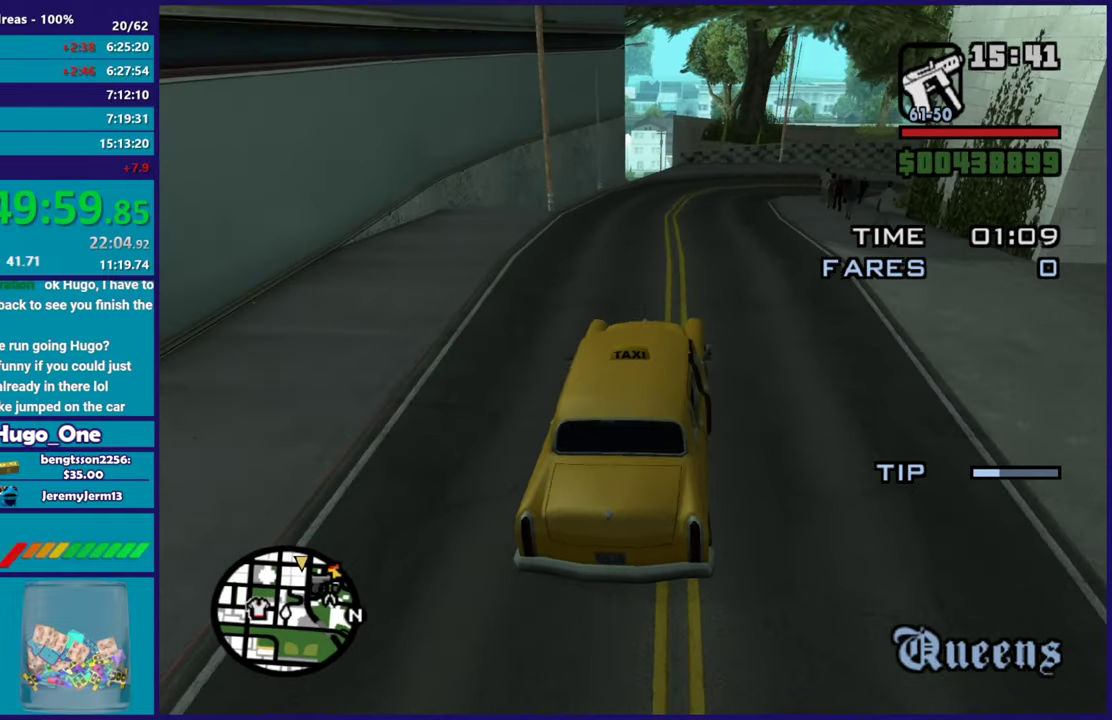
{"buttons": ["R2"], "left_stick": "center", "right_stick": "down", "events": [[50, "left_stick", "left"], [183, "left_stick", "right"], [267, "left_stick", "center"]]}
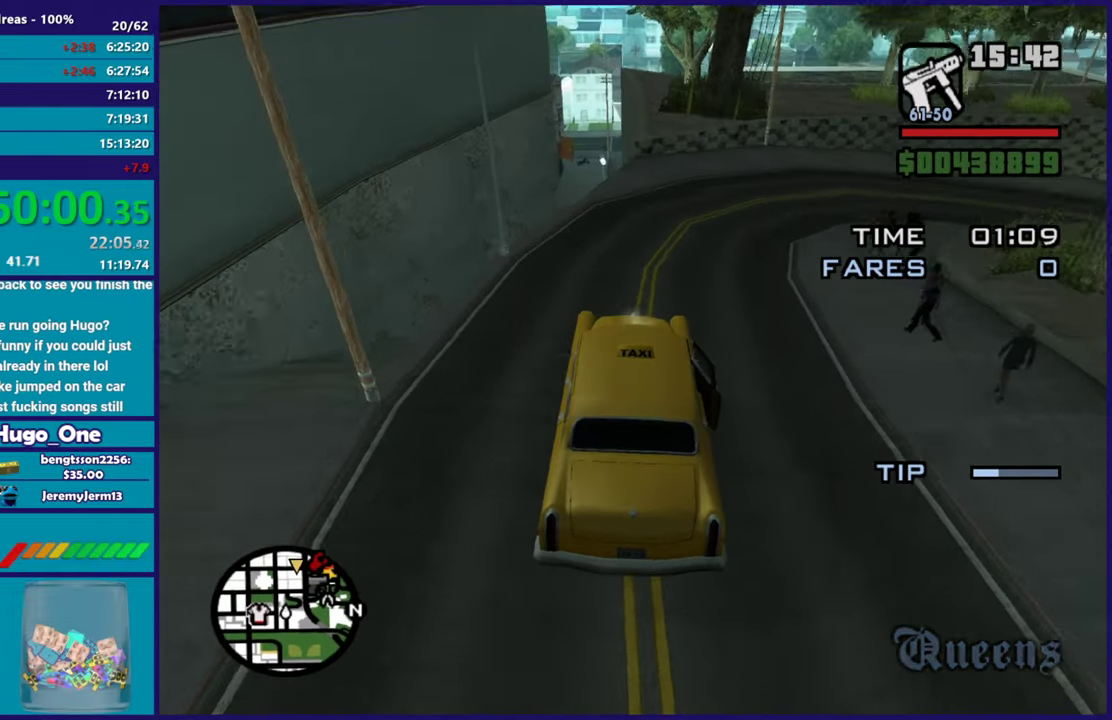
{"buttons": ["R2"], "left_stick": "left", "right_stick": "down", "events": [[100, "left_stick", "up-left"], [250, "left_stick", "right"], [317, "left_stick", "center"], [484, "left_stick", "left"]]}
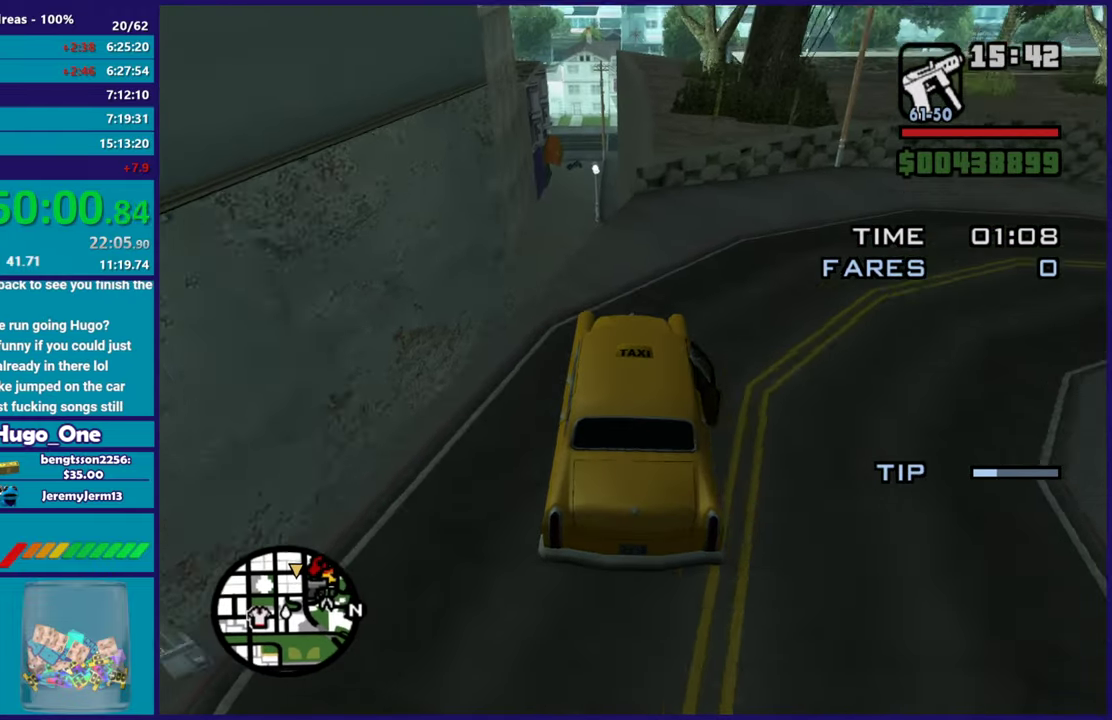
{"buttons": [], "left_stick": "right", "right_stick": "down", "events": [[117, "R2", "up"], [117, "left_stick", "down-left"], [350, "left_stick", "down"], [434, "left_stick", "right"]]}